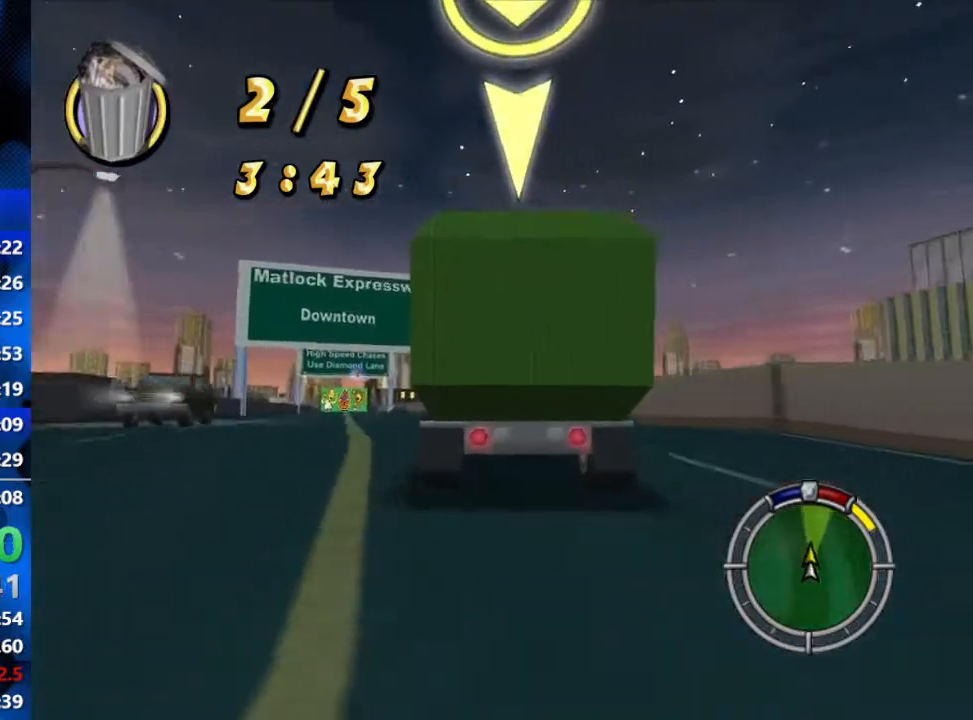
Gameplay with a controller (Xbox layout); each line is a JSON object with the inputs held at the frame after it. "events" lists button and stick changes between this image and that frame as [ms after this image, input, new state], when the widget could be followed in between.
{"buttons": ["R2"], "left_stick": "center", "right_stick": "center", "events": [[100, "left_stick", "down-left"], [283, "R2", "up"], [283, "left_stick", "center"], [400, "R2", "down"]]}
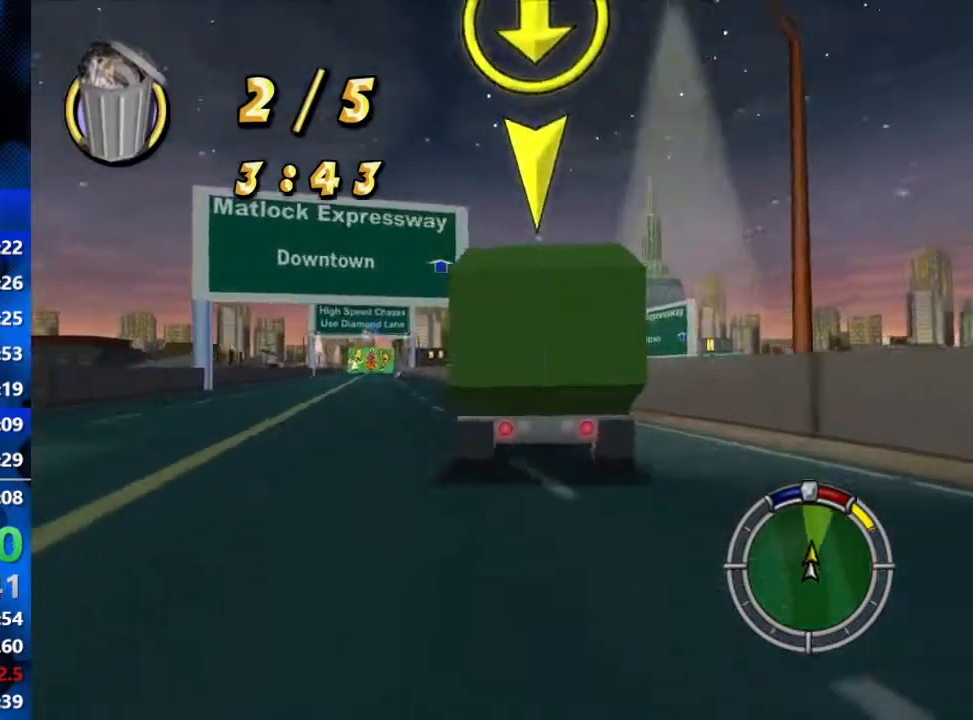
{"buttons": [], "left_stick": "center", "right_stick": "center", "events": [[17, "left_stick", "down-left"], [17, "right_stick", "down"], [200, "right_stick", "center"], [450, "R2", "up"], [500, "left_stick", "center"]]}
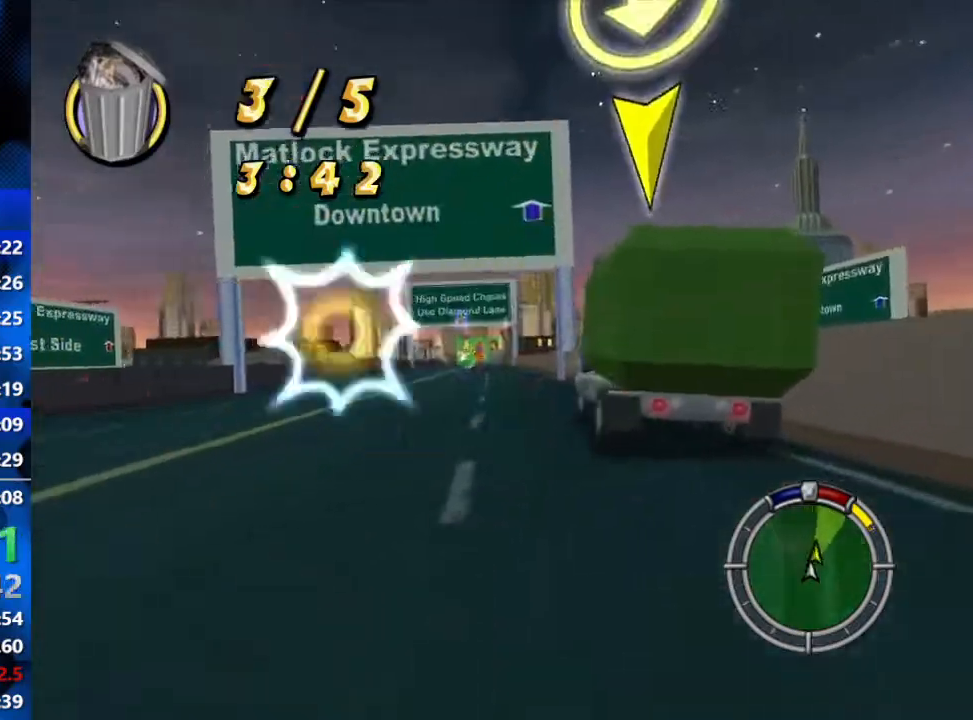
{"buttons": ["R2"], "left_stick": "center", "right_stick": "down", "events": [[83, "left_stick", "down-left"], [217, "left_stick", "center"], [233, "R2", "down"], [300, "left_stick", "right"], [350, "right_stick", "down"], [467, "left_stick", "center"]]}
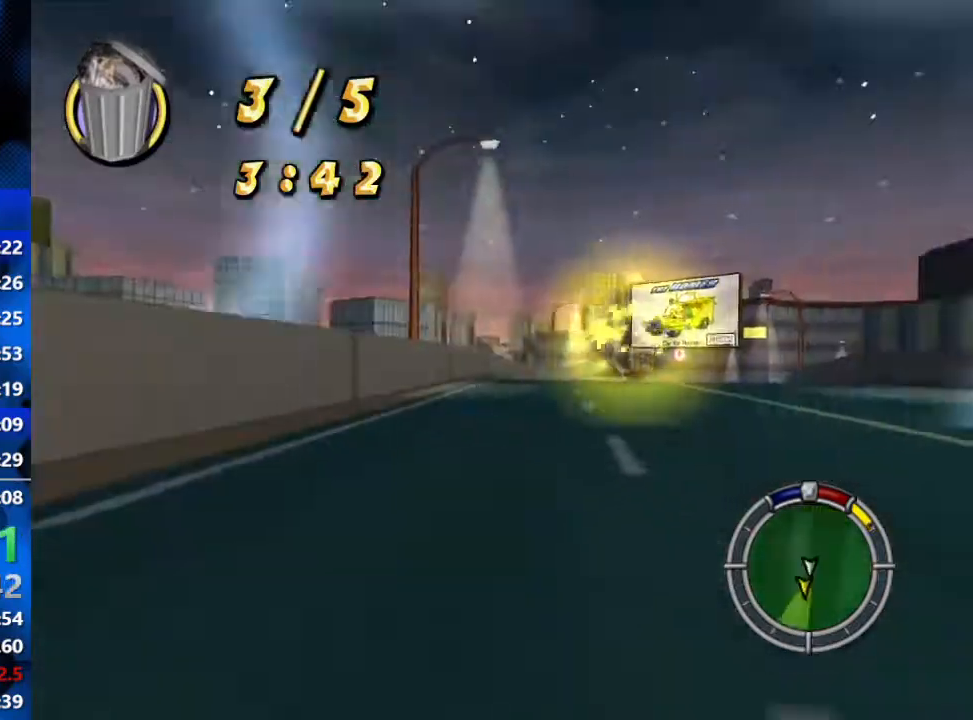
{"buttons": [], "left_stick": "center", "right_stick": "center", "events": [[50, "right_stick", "center"], [117, "left_stick", "down-left"], [317, "left_stick", "center"], [317, "right_stick", "down"], [350, "R2", "up"], [483, "right_stick", "center"]]}
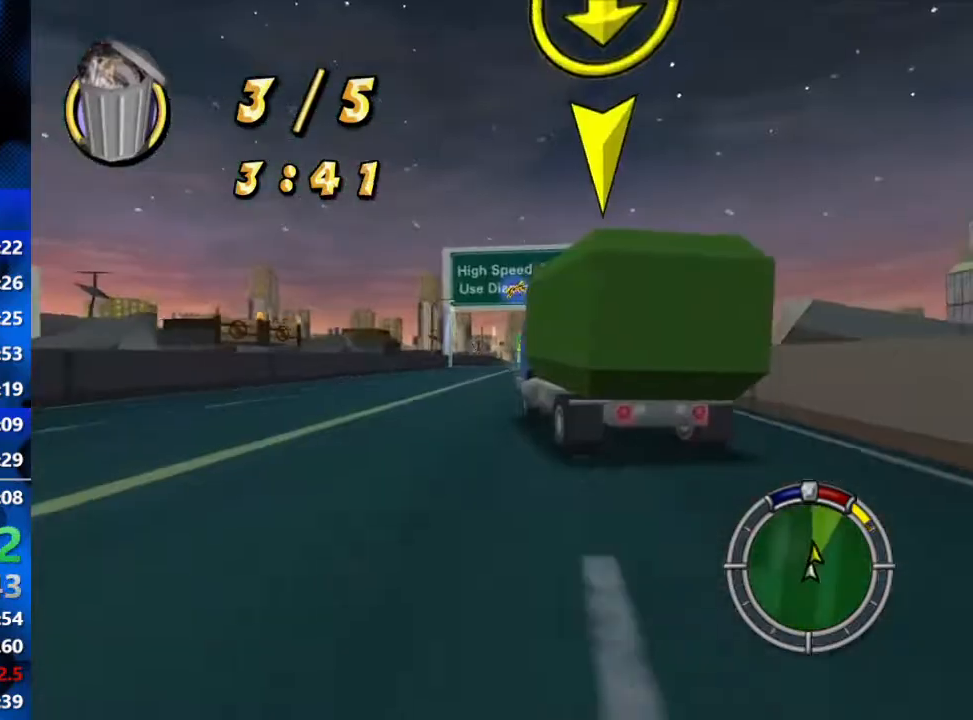
{"buttons": [], "left_stick": "center", "right_stick": "down", "events": [[67, "R2", "down"], [167, "left_stick", "right"], [333, "left_stick", "center"], [400, "R2", "up"], [483, "right_stick", "down"]]}
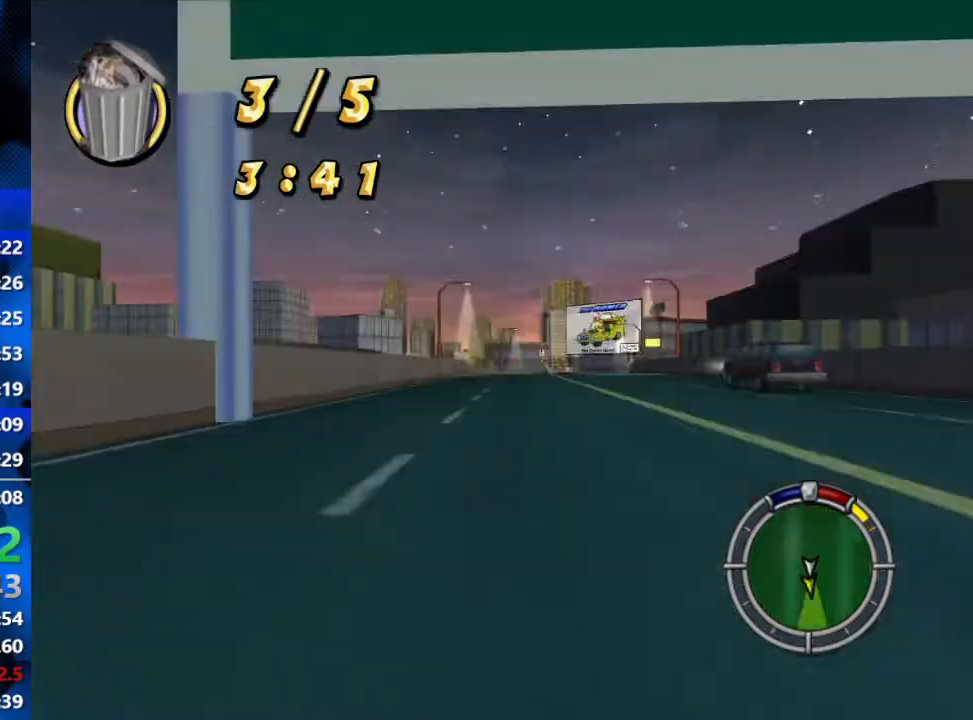
{"buttons": ["R2"], "left_stick": "center", "right_stick": "center", "events": [[150, "right_stick", "center"], [167, "left_stick", "down-left"], [300, "R2", "down"], [333, "left_stick", "center"]]}
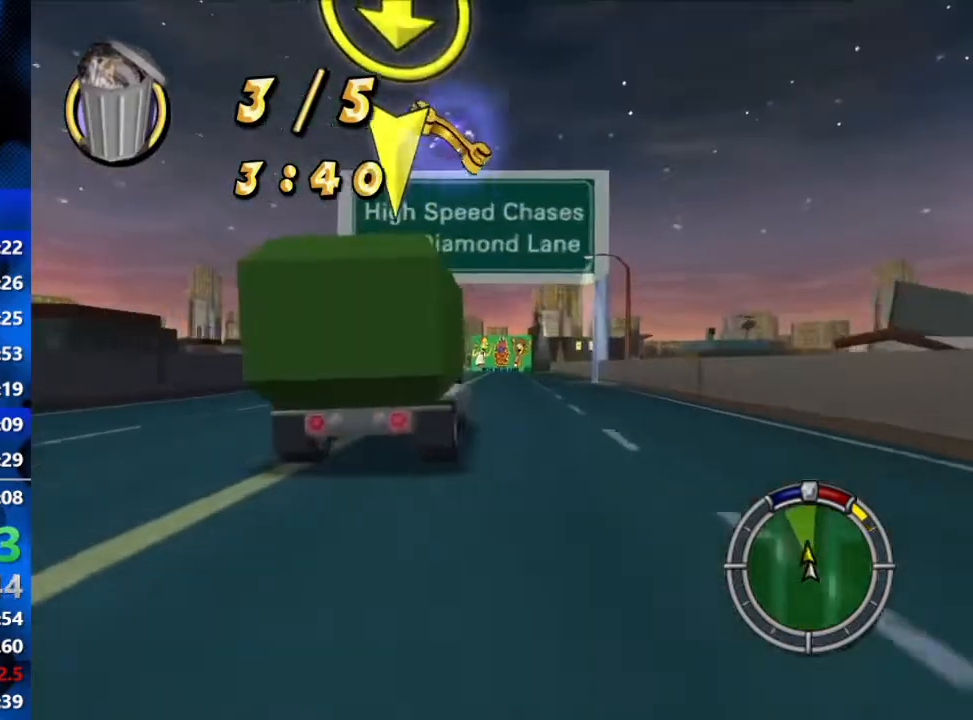
{"buttons": ["R2"], "left_stick": "right", "right_stick": "center", "events": [[100, "R2", "up"], [117, "right_stick", "down"], [300, "left_stick", "right"], [317, "right_stick", "center"], [417, "R2", "down"]]}
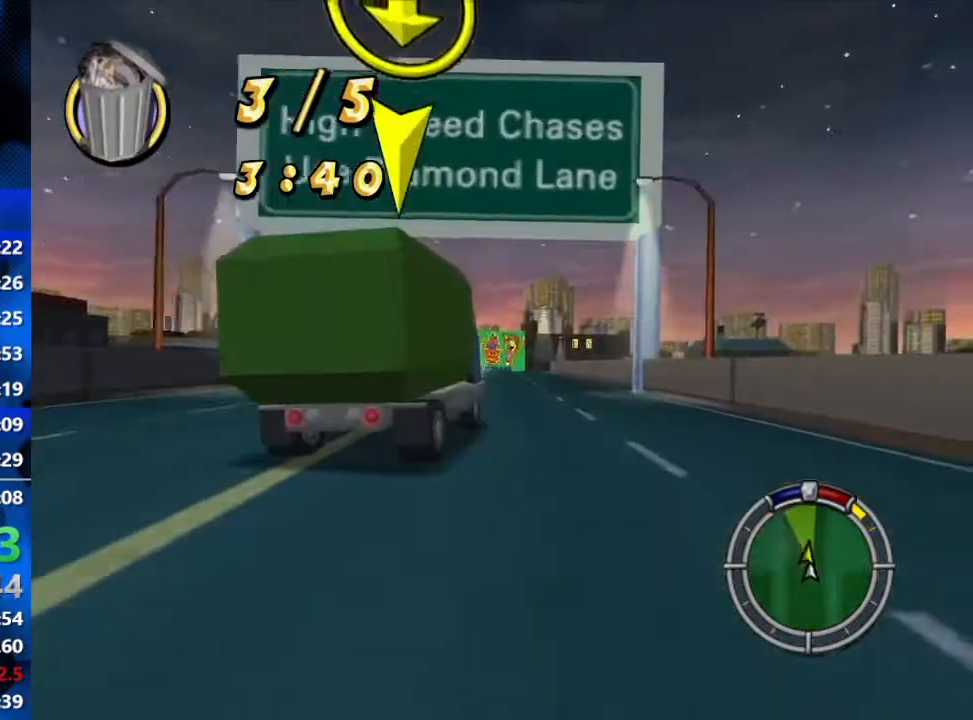
{"buttons": ["R2"], "left_stick": "center", "right_stick": "center", "events": [[83, "left_stick", "center"], [217, "R2", "up"], [317, "R2", "down"]]}
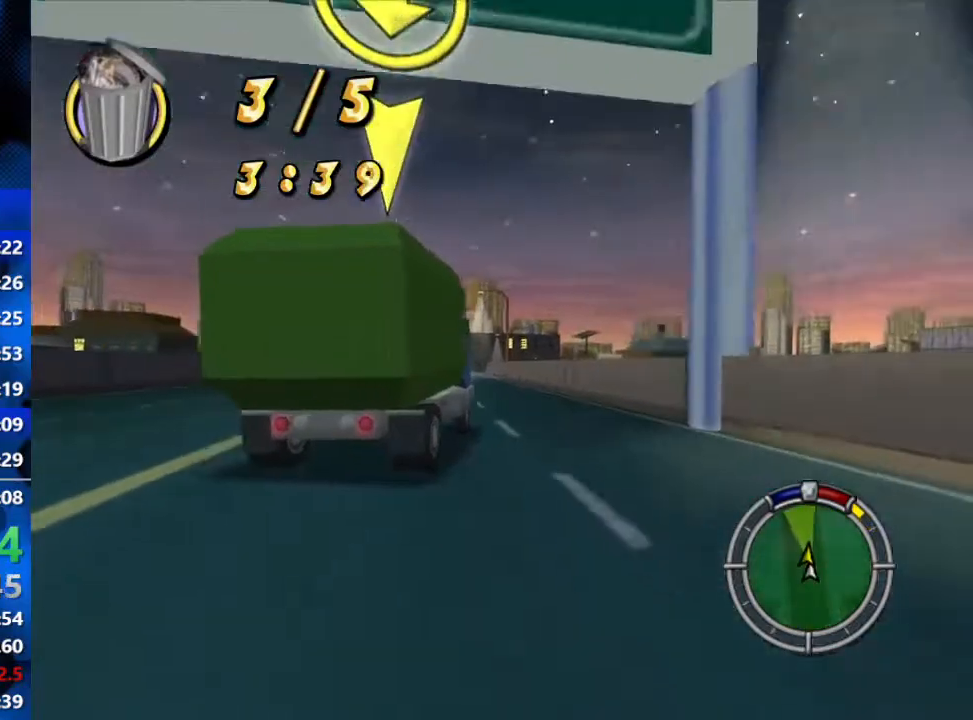
{"buttons": [], "left_stick": "center", "right_stick": "center", "events": [[50, "R2", "up"], [200, "R2", "down"], [383, "R2", "up"]]}
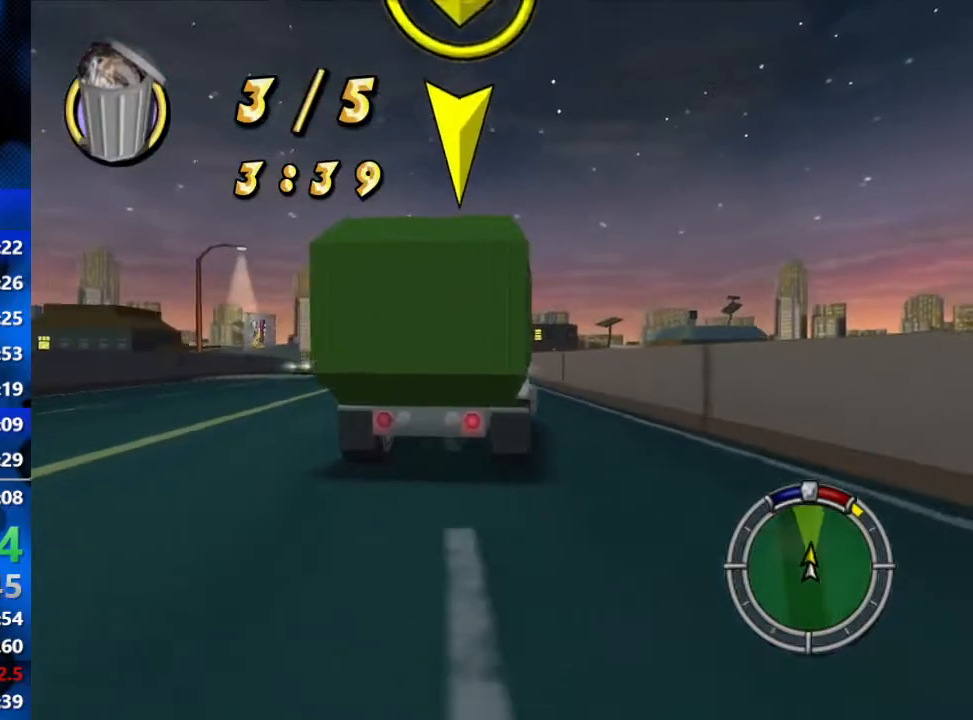
{"buttons": ["R2"], "left_stick": "center", "right_stick": "center", "events": [[33, "left_stick", "down-left"], [300, "left_stick", "center"], [433, "R2", "down"]]}
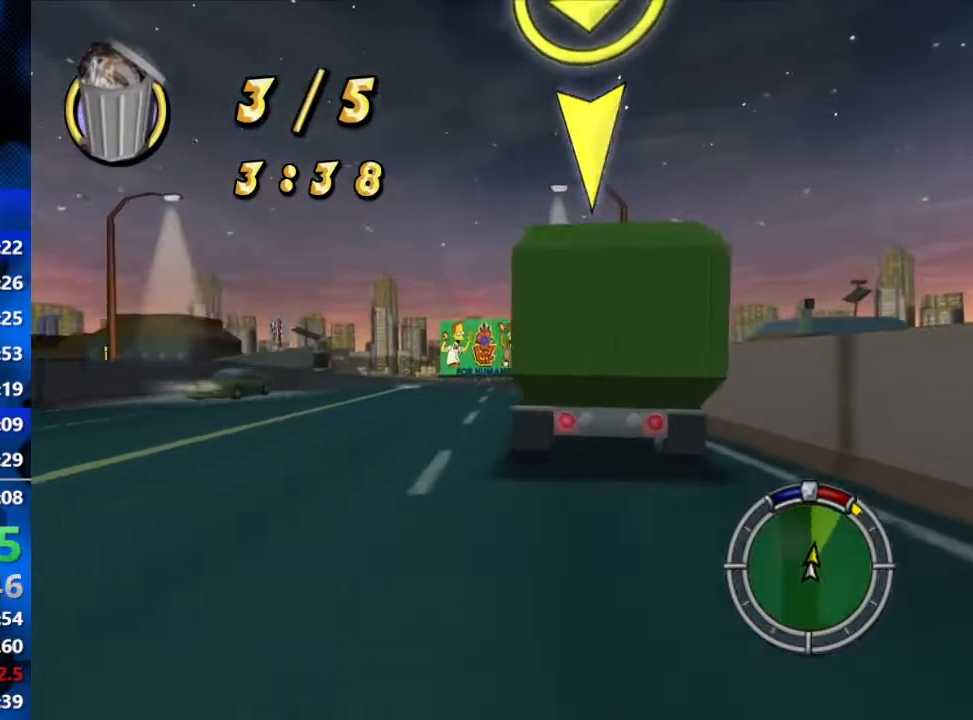
{"buttons": [], "left_stick": "center", "right_stick": "center", "events": [[33, "left_stick", "down-left"], [117, "R2", "up"], [200, "left_stick", "center"], [283, "right_stick", "down"], [467, "right_stick", "center"]]}
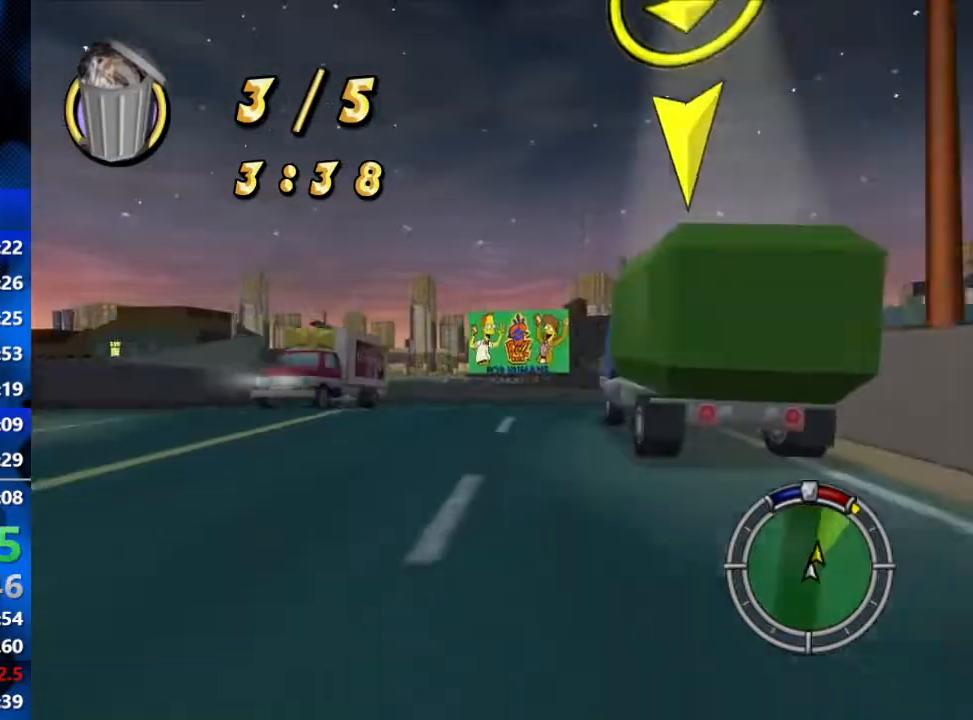
{"buttons": [], "left_stick": "center", "right_stick": "down", "events": [[150, "R2", "down"], [367, "right_stick", "down"], [483, "R2", "up"]]}
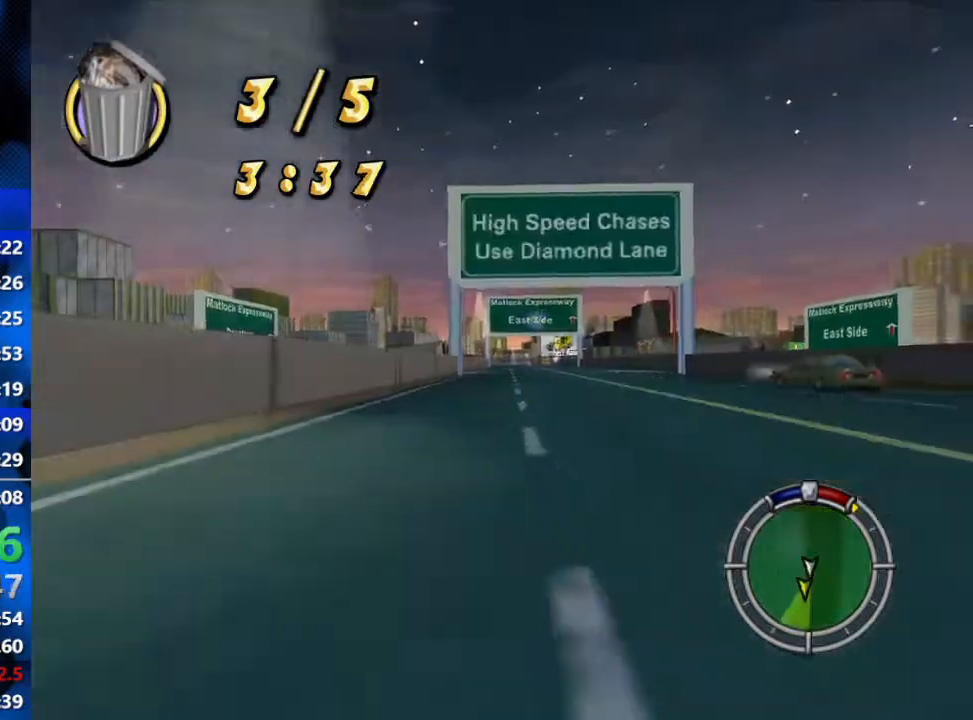
{"buttons": [], "left_stick": "right", "right_stick": "down", "events": [[67, "right_stick", "center"], [133, "left_stick", "right"], [383, "right_stick", "down"]]}
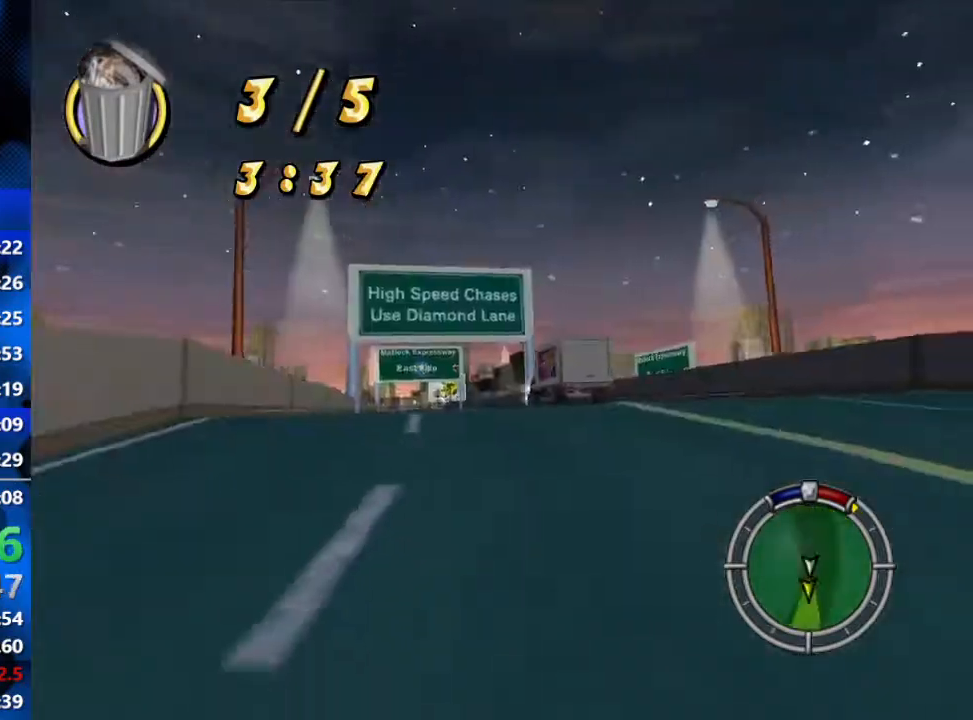
{"buttons": [], "left_stick": "right", "right_stick": "center", "events": [[33, "right_stick", "center"], [100, "R2", "down"], [367, "R2", "up"]]}
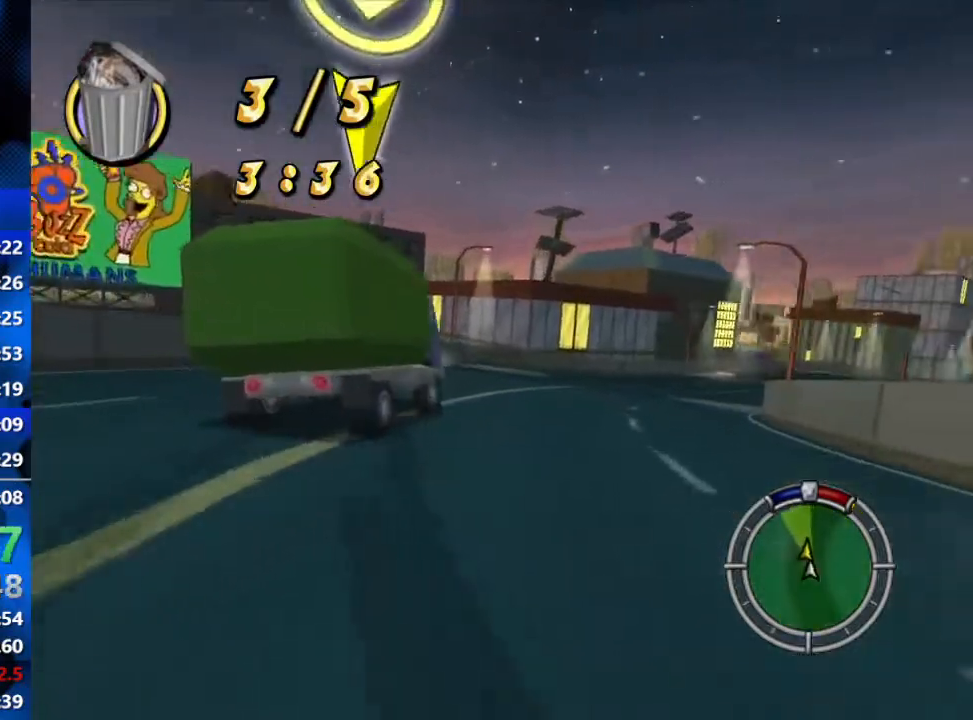
{"buttons": ["L2"], "left_stick": "right", "right_stick": "center", "events": [[233, "L2", "down"]]}
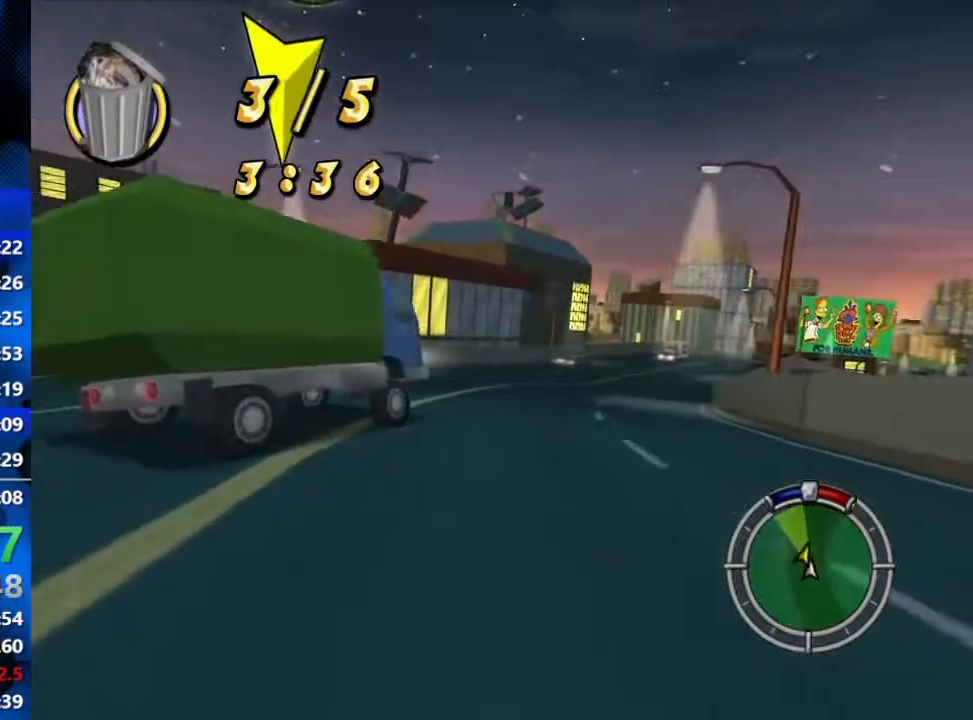
{"buttons": [], "left_stick": "right", "right_stick": "center", "events": [[50, "L2", "up"], [183, "R2", "down"], [417, "R2", "up"]]}
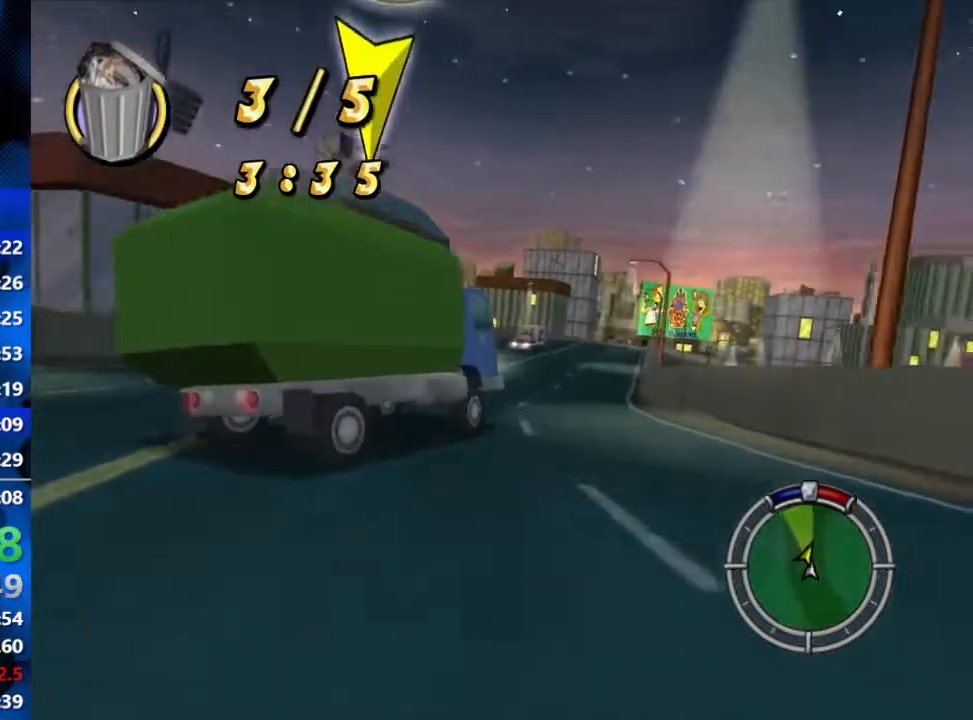
{"buttons": ["R2"], "left_stick": "right", "right_stick": "center", "events": [[50, "R2", "down"], [67, "left_stick", "center"], [250, "R2", "up"], [350, "left_stick", "right"], [467, "R2", "down"]]}
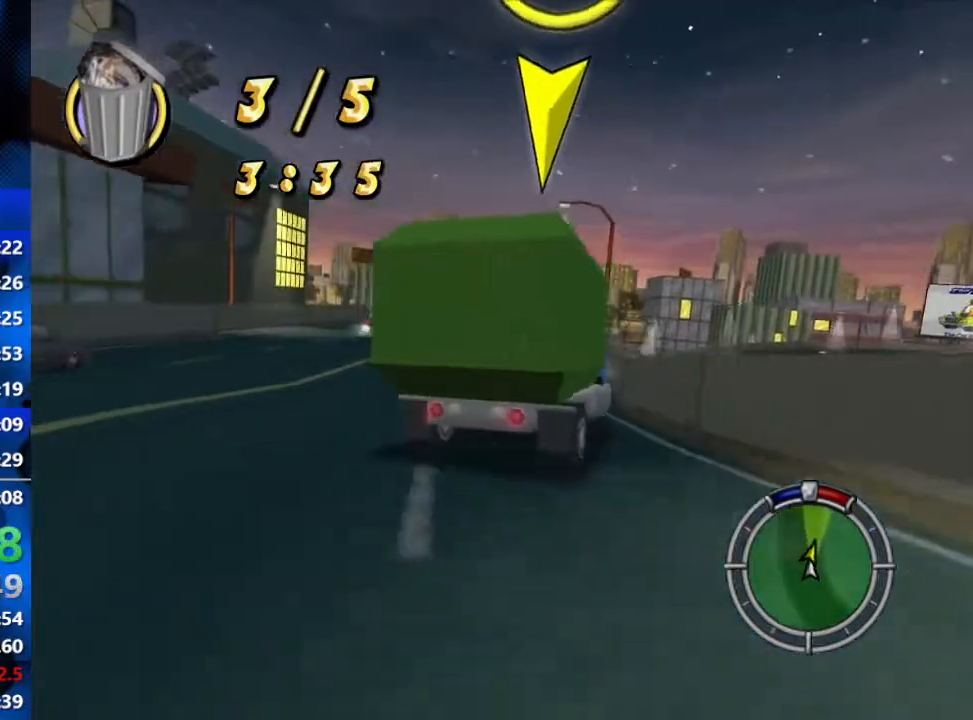
{"buttons": [], "left_stick": "center", "right_stick": "center", "events": [[33, "left_stick", "center"], [283, "R2", "up"]]}
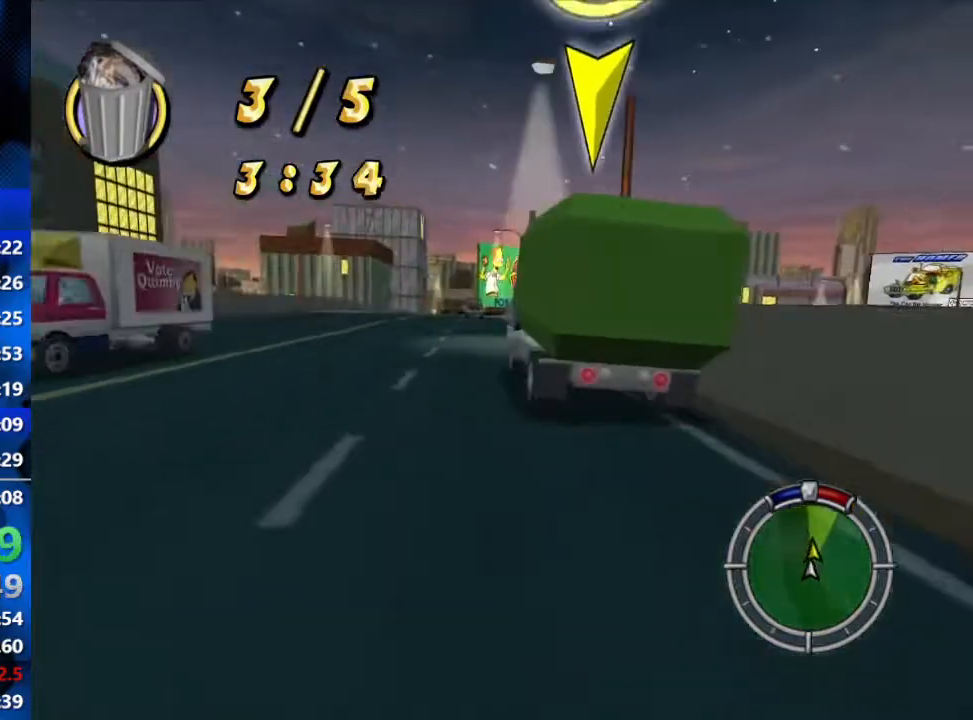
{"buttons": [], "left_stick": "center", "right_stick": "down", "events": [[67, "left_stick", "down-left"], [267, "R2", "down"], [383, "R2", "up"], [400, "right_stick", "down"], [483, "left_stick", "center"]]}
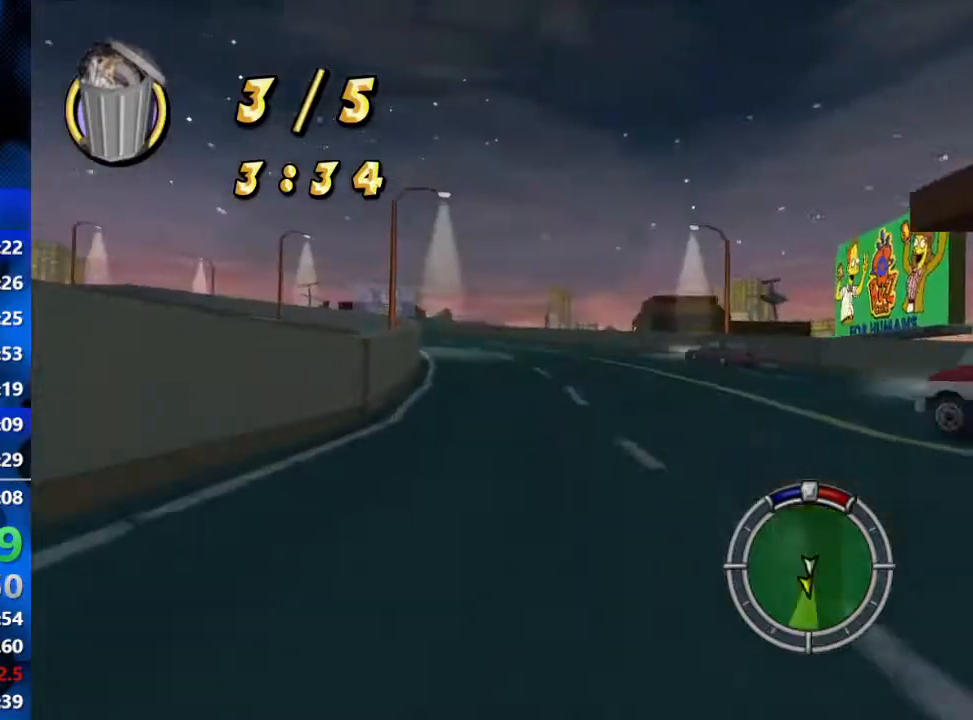
{"buttons": [], "left_stick": "down-left", "right_stick": "center", "events": [[50, "right_stick", "center"], [100, "R2", "down"], [217, "left_stick", "down-left"], [350, "R2", "up"]]}
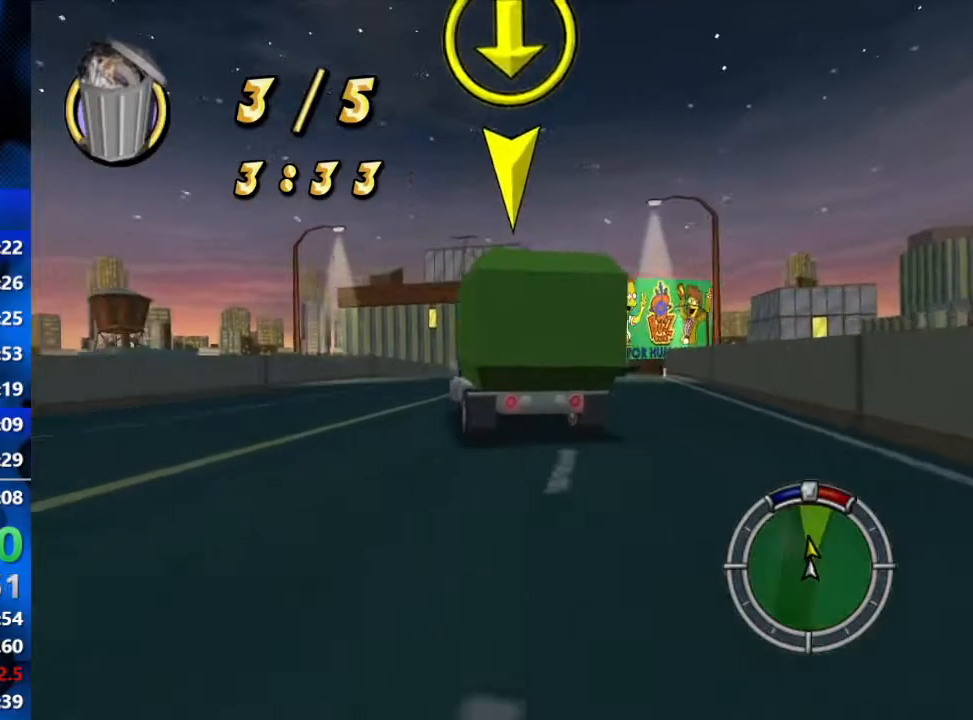
{"buttons": ["R2"], "left_stick": "center", "right_stick": "center", "events": [[17, "left_stick", "center"], [33, "R2", "down"], [333, "R2", "up"], [500, "R2", "down"]]}
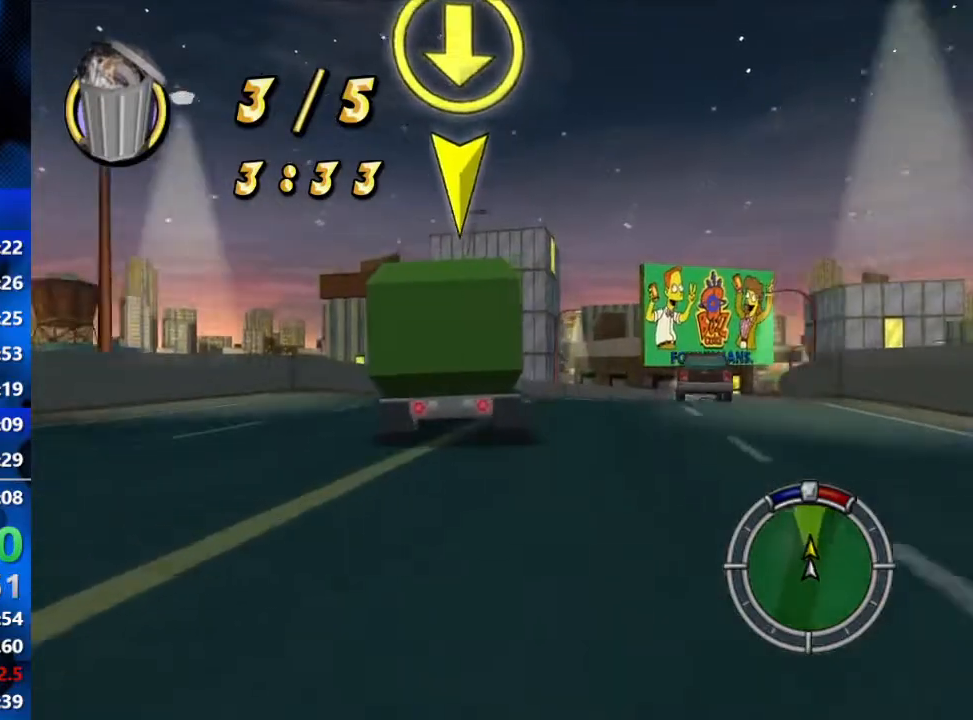
{"buttons": [], "left_stick": "center", "right_stick": "center", "events": [[17, "left_stick", "right"], [117, "right_stick", "down"], [150, "R2", "up"], [233, "left_stick", "center"], [283, "right_stick", "center"]]}
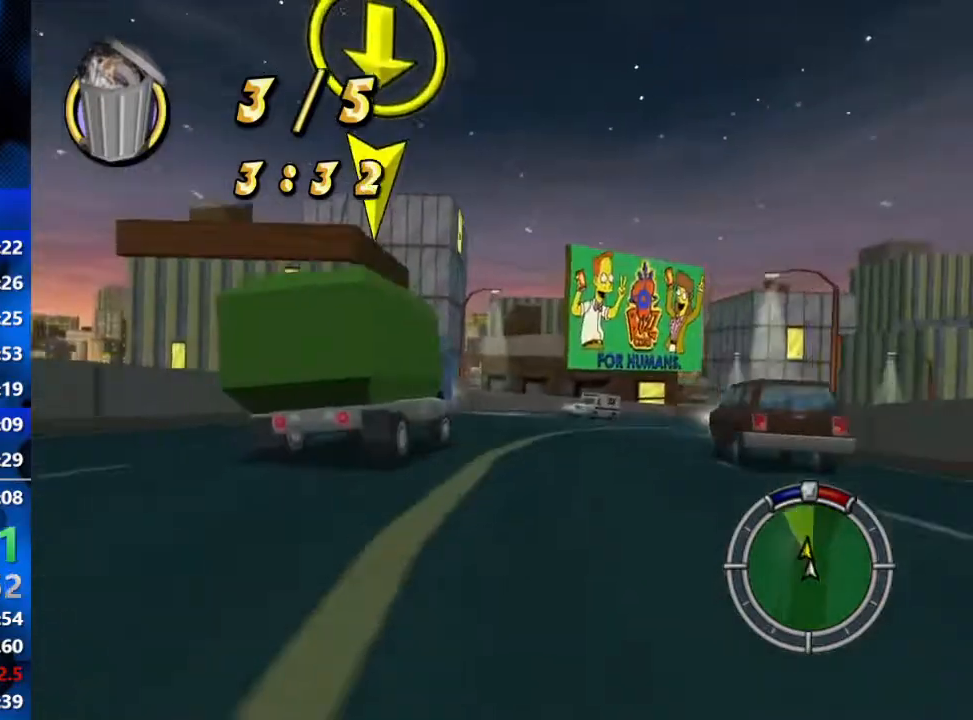
{"buttons": [], "left_stick": "right", "right_stick": "center", "events": [[33, "left_stick", "right"]]}
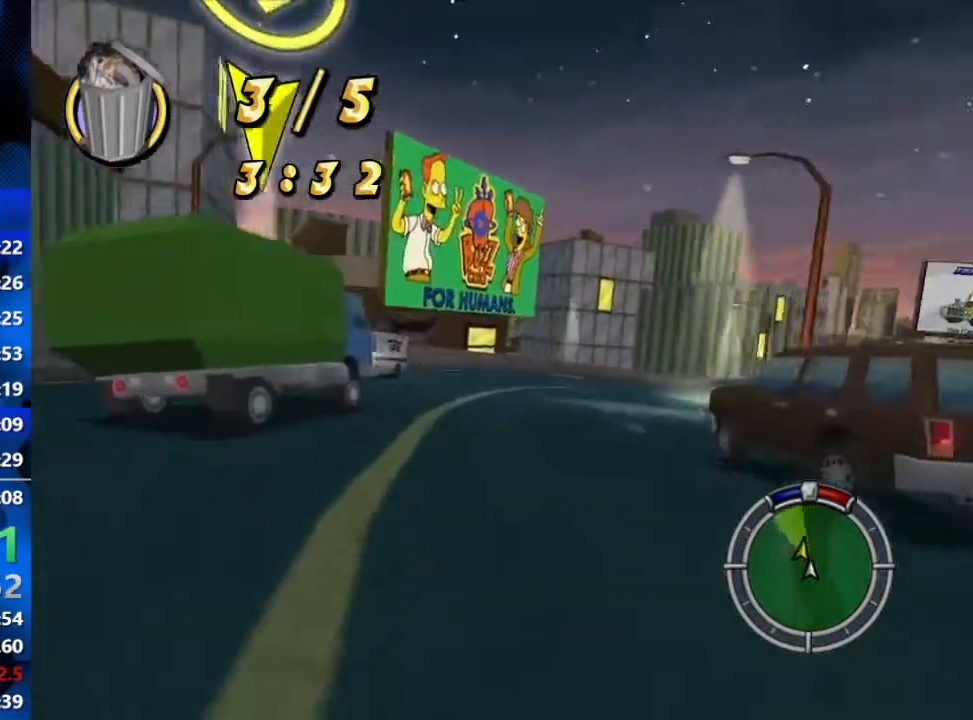
{"buttons": [], "left_stick": "right", "right_stick": "center", "events": [[200, "R2", "down"], [233, "left_stick", "center"], [417, "R2", "up"], [450, "left_stick", "right"]]}
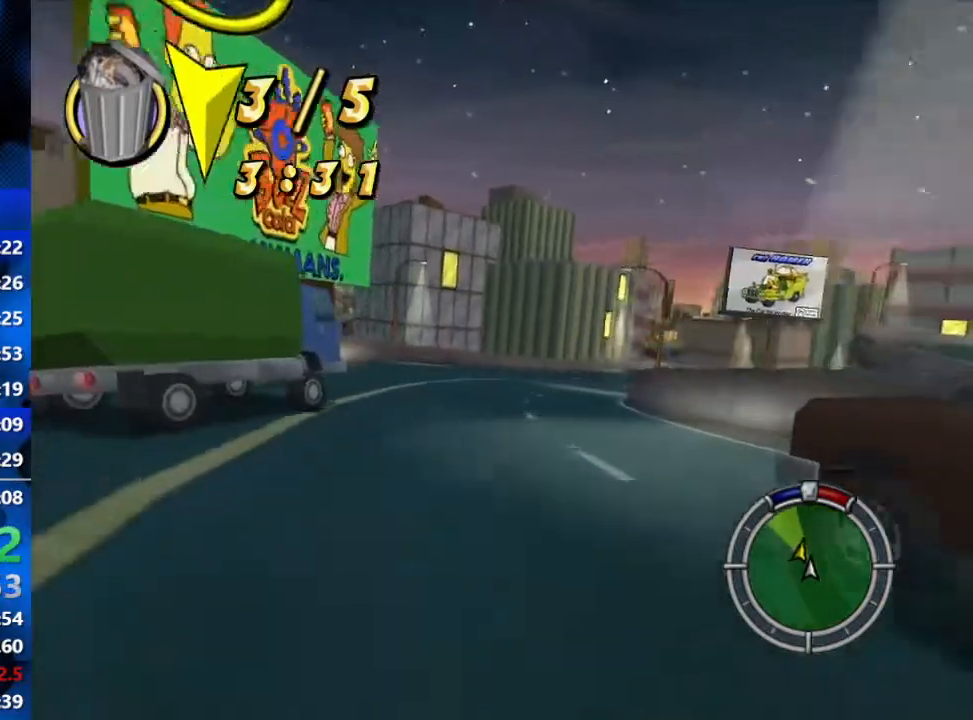
{"buttons": [], "left_stick": "center", "right_stick": "center", "events": [[67, "R2", "down"], [167, "left_stick", "center"], [283, "R2", "up"]]}
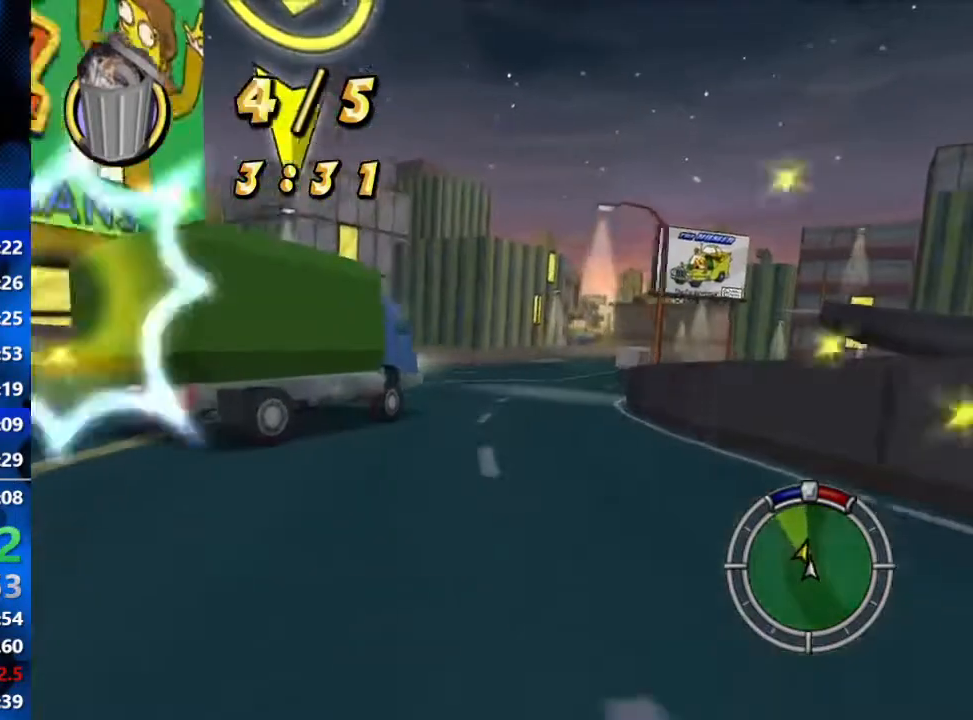
{"buttons": [], "left_stick": "center", "right_stick": "center", "events": [[67, "R2", "down"], [267, "left_stick", "right"], [400, "R2", "up"], [450, "left_stick", "center"]]}
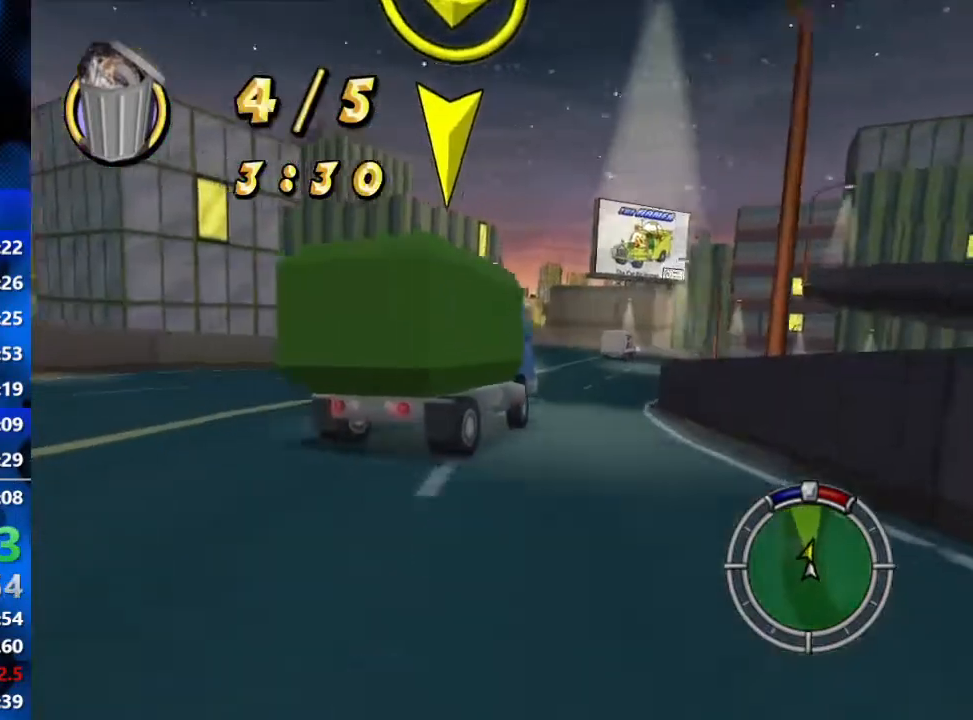
{"buttons": ["R2"], "left_stick": "center", "right_stick": "center", "events": [[50, "right_stick", "down"], [100, "left_stick", "right"], [183, "R2", "down"], [283, "right_stick", "center"], [467, "left_stick", "center"]]}
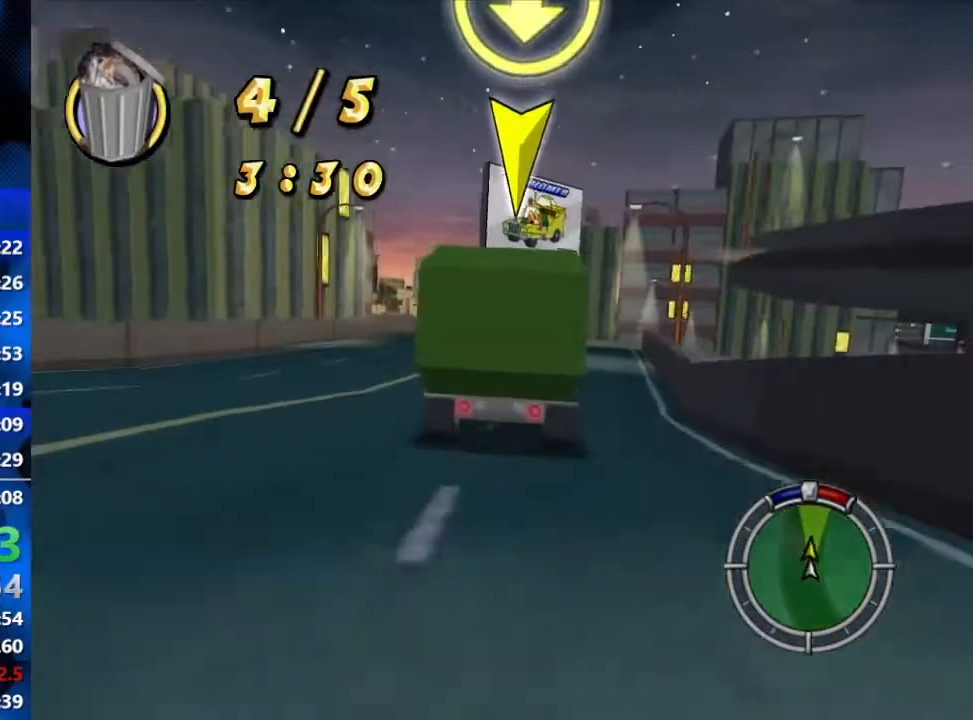
{"buttons": ["L1"], "left_stick": "center", "right_stick": "center", "events": [[17, "R2", "up"], [117, "right_stick", "down"], [333, "right_stick", "center"], [483, "L1", "down"]]}
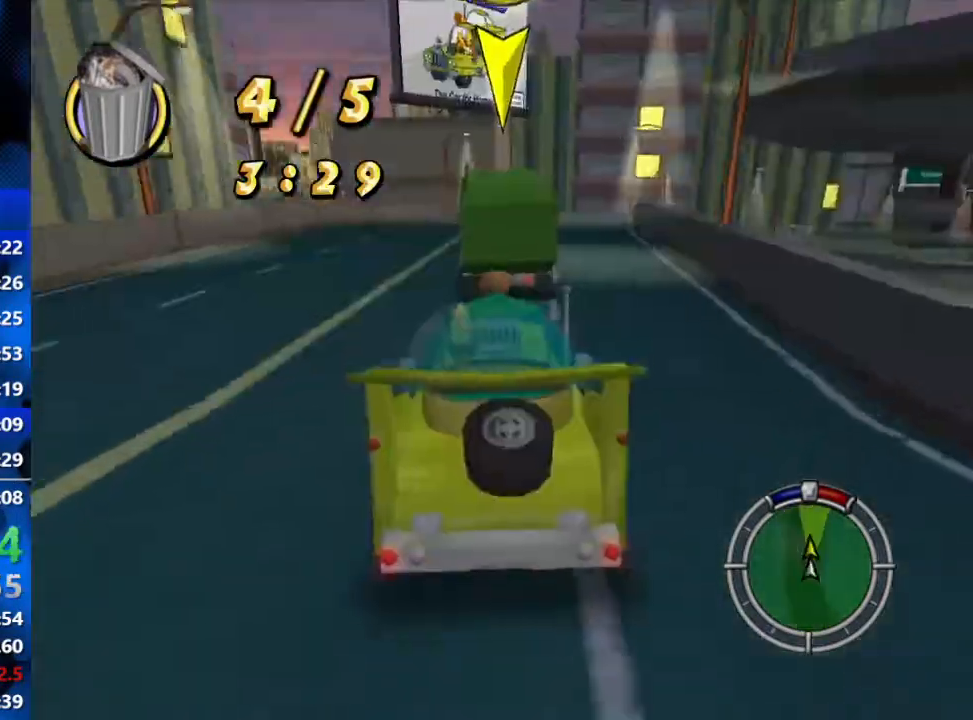
{"buttons": ["R2"], "left_stick": "center", "right_stick": "down", "events": [[133, "L1", "up"], [150, "L1", "down"], [150, "R2", "down"], [267, "L1", "up"], [383, "right_stick", "down"]]}
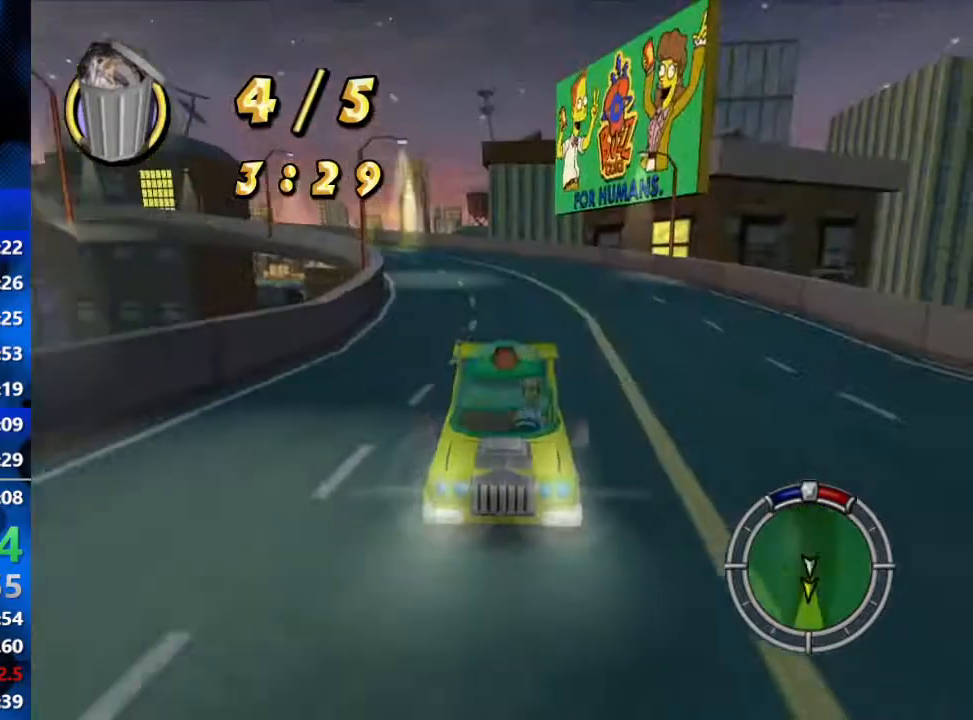
{"buttons": [], "left_stick": "center", "right_stick": "down", "events": [[50, "right_stick", "center"], [167, "left_stick", "right"], [367, "R2", "up"], [433, "right_stick", "down"], [483, "left_stick", "center"]]}